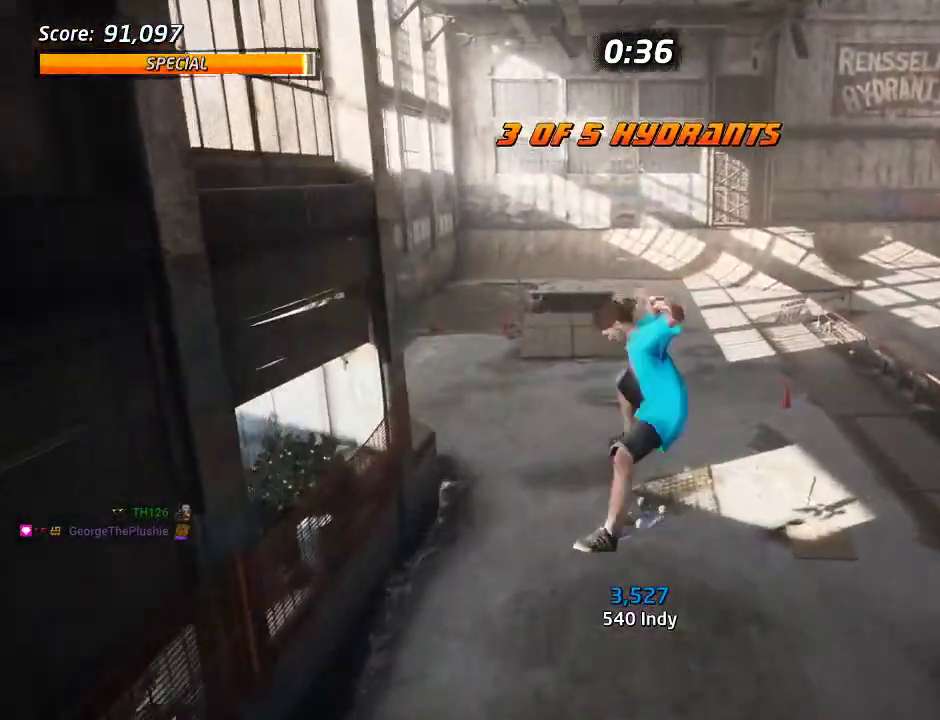
Gameplay with a controller (PlayStation layout); each line is a JSON object with the inputs held at the frame after it. "events" lists button and stick changes between this image and that frame as [ms after this image, input, new state], when the widget could be followed in between. Not read: DPAD_LEFT L2 L3 R2 R3.
{"buttons": [], "left_stick": "center", "right_stick": "right", "events": [[500, "right_stick", "right"]]}
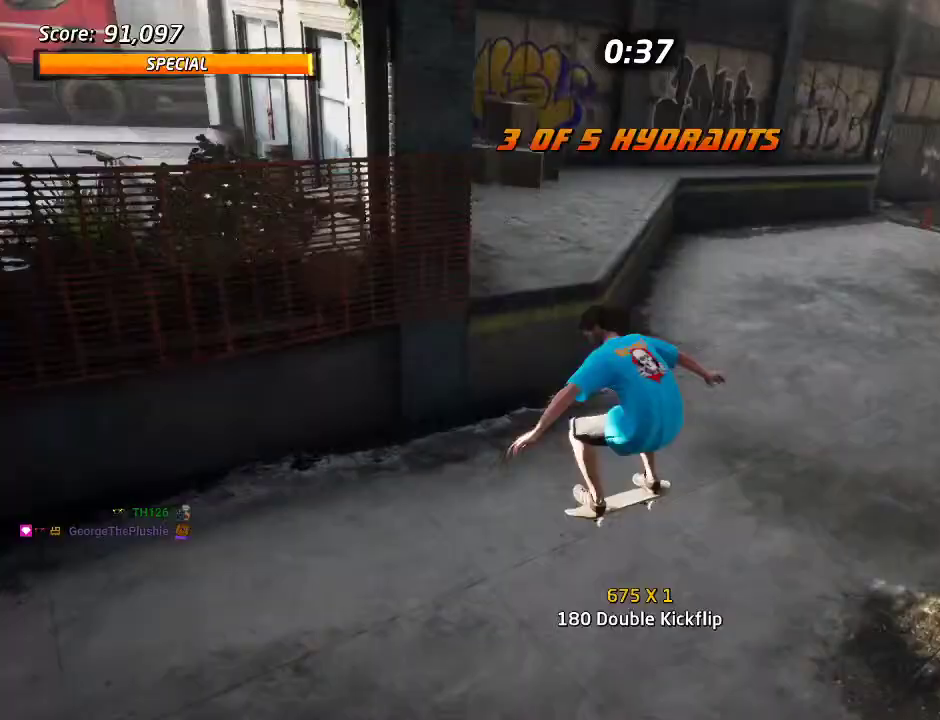
{"buttons": ["DPAD_DOWN"], "left_stick": "center", "right_stick": "center", "events": [[167, "right_stick", "center"], [183, "DPAD_DOWN", "down"]]}
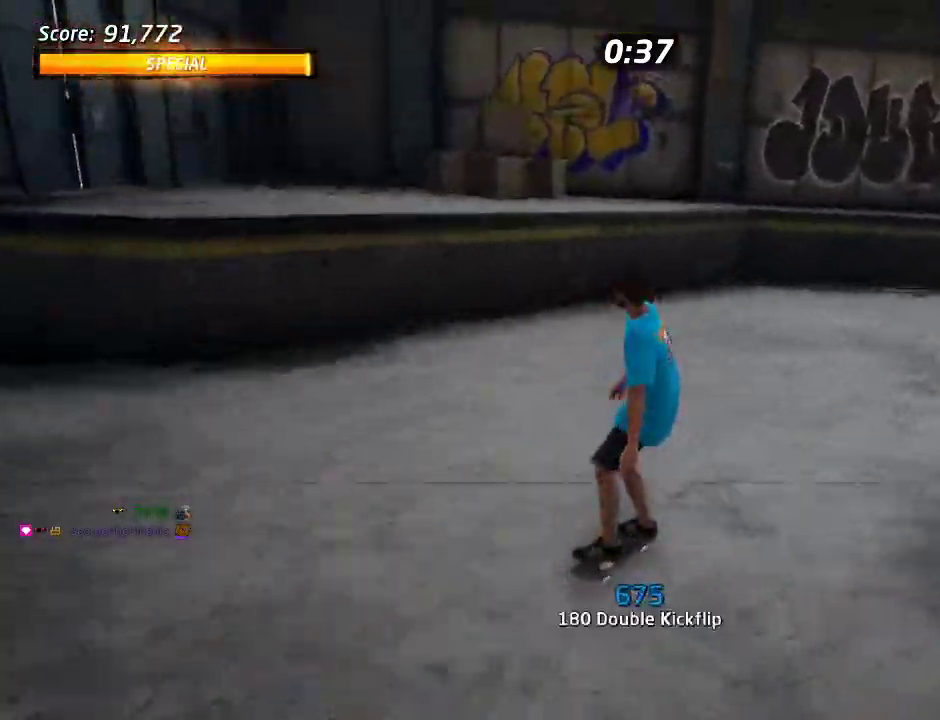
{"buttons": ["CROSS"], "left_stick": "center", "right_stick": "center", "events": [[67, "CROSS", "down"], [317, "CROSS", "up"], [333, "DPAD_DOWN", "up"], [467, "CROSS", "down"]]}
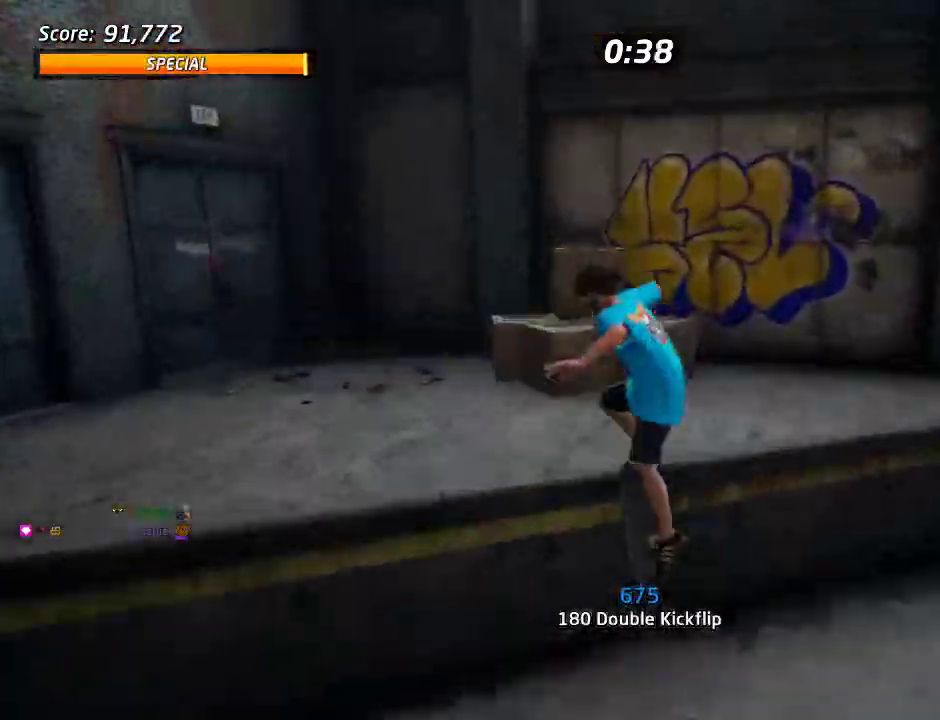
{"buttons": ["CROSS", "DPAD_DOWN"], "left_stick": "center", "right_stick": "center", "events": [[350, "DPAD_DOWN", "down"]]}
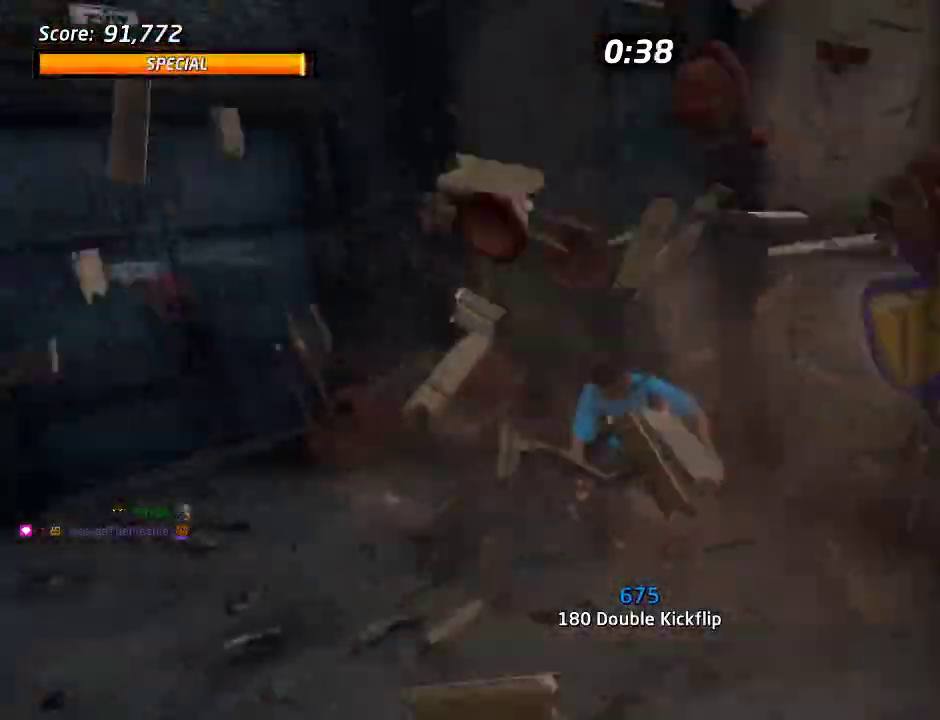
{"buttons": ["CROSS", "DPAD_DOWN"], "left_stick": "center", "right_stick": "center", "events": []}
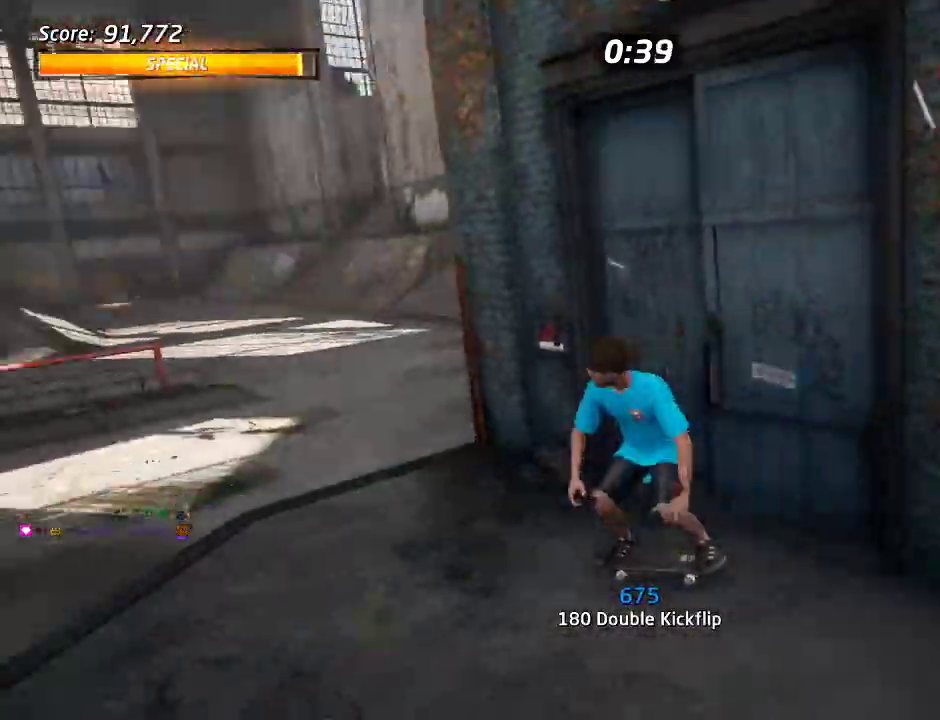
{"buttons": [], "left_stick": "center", "right_stick": "right"}
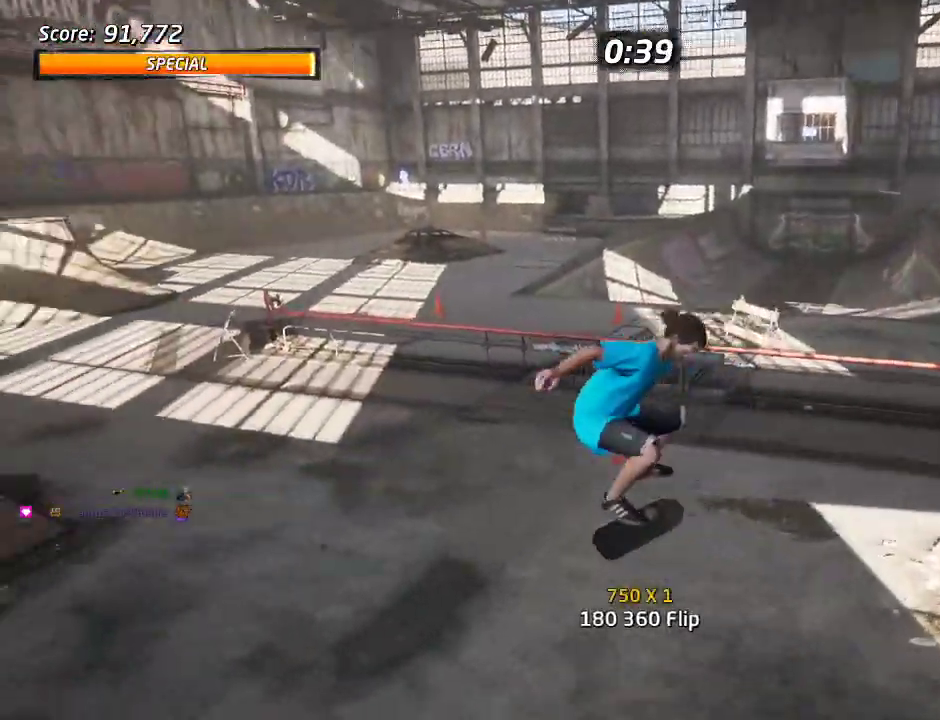
{"buttons": ["CROSS"], "left_stick": "center", "right_stick": "center"}
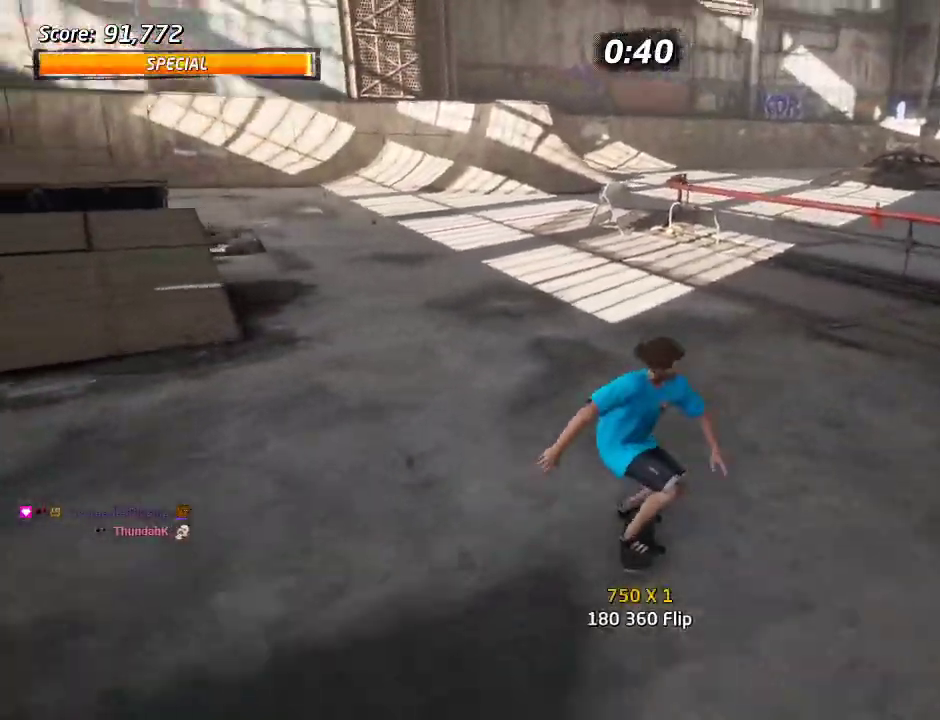
{"buttons": [], "left_stick": "center", "right_stick": "down-left"}
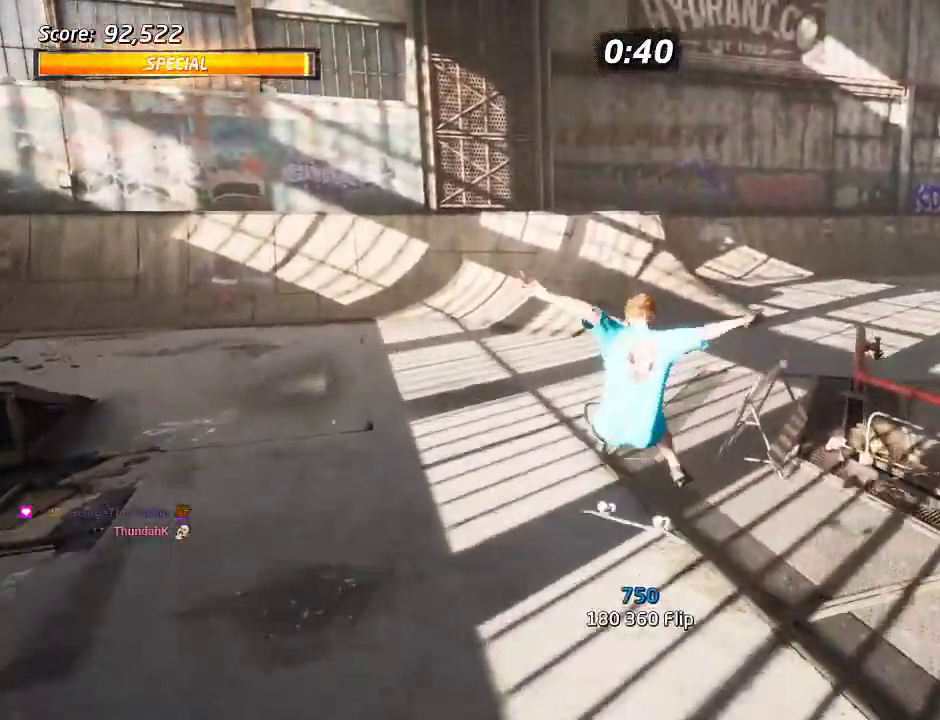
{"buttons": ["CROSS"], "left_stick": "center", "right_stick": "center"}
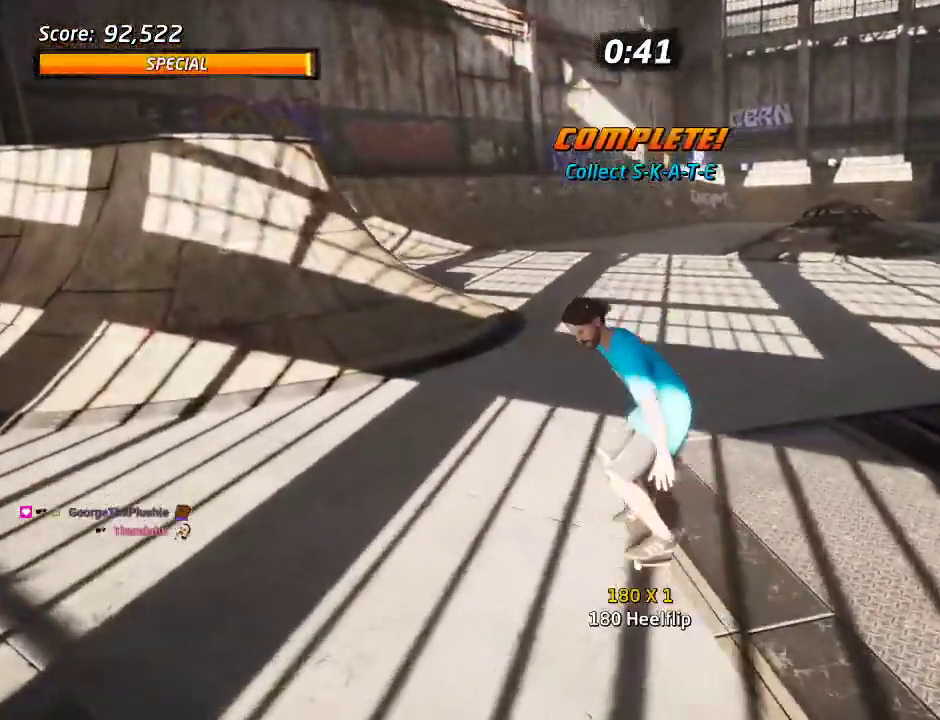
{"buttons": ["DPAD_UP", "DPAD_RIGHT"], "left_stick": "center", "right_stick": "center", "events": [[67, "DPAD_UP", "down"], [83, "DPAD_RIGHT", "down"], [133, "CROSS", "up"], [133, "SQUARE", "down"], [233, "SQUARE", "up"], [283, "SQUARE", "down"], [433, "SQUARE", "up"]]}
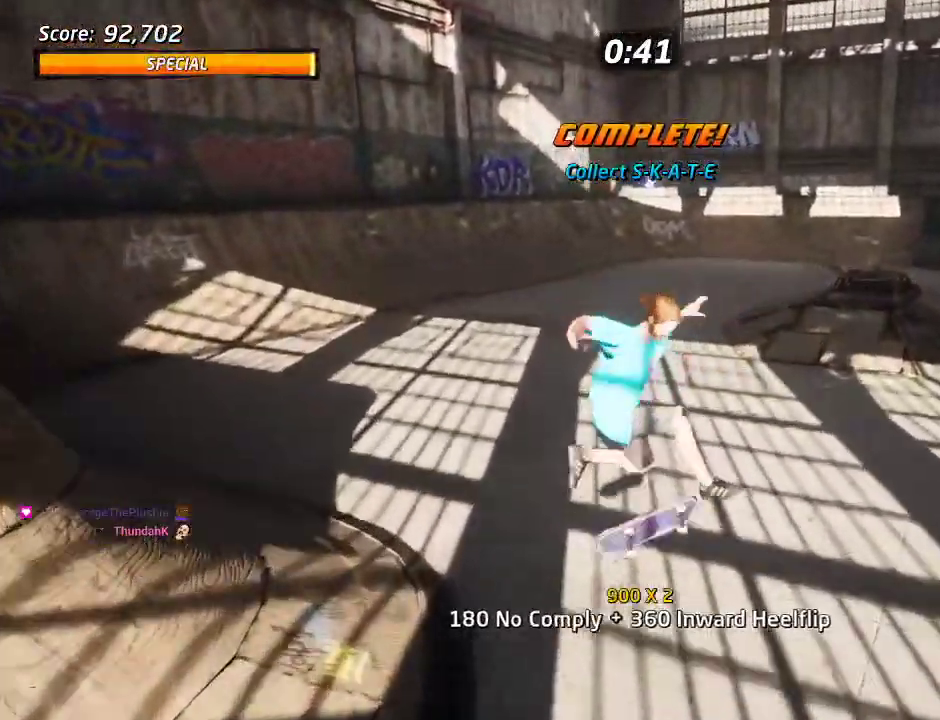
{"buttons": ["DPAD_UP"], "left_stick": "center", "right_stick": "center", "events": [[33, "CROSS", "down"], [367, "DPAD_RIGHT", "up"], [400, "SQUARE", "down"], [417, "CROSS", "up"], [483, "SQUARE", "up"]]}
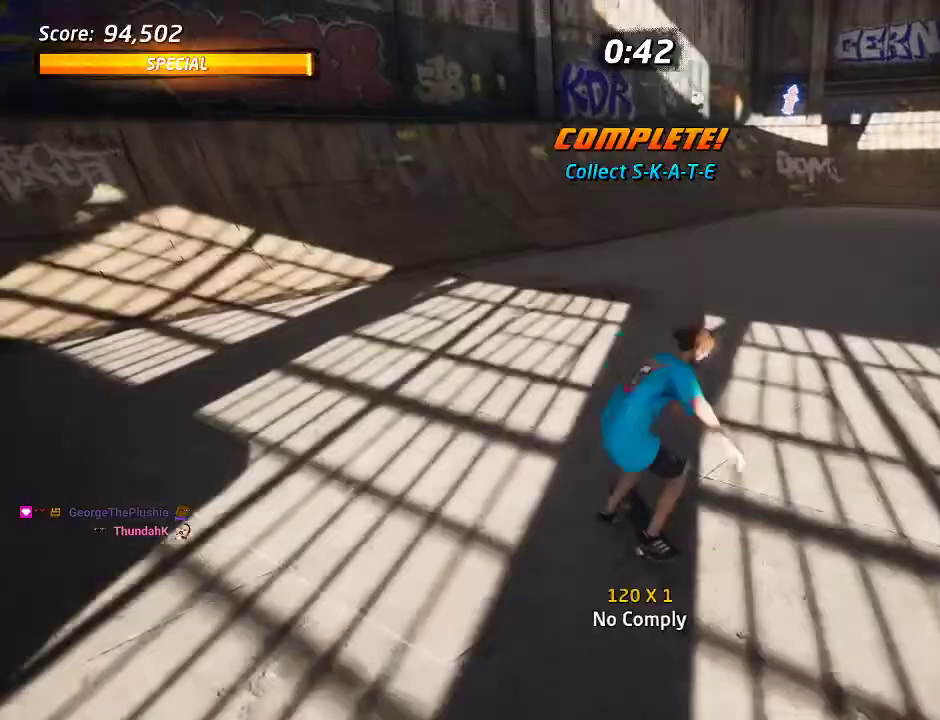
{"buttons": ["CROSS", "DPAD_UP"], "left_stick": "center", "right_stick": "center", "events": [[33, "SQUARE", "down"], [233, "CROSS", "down"], [233, "SQUARE", "up"]]}
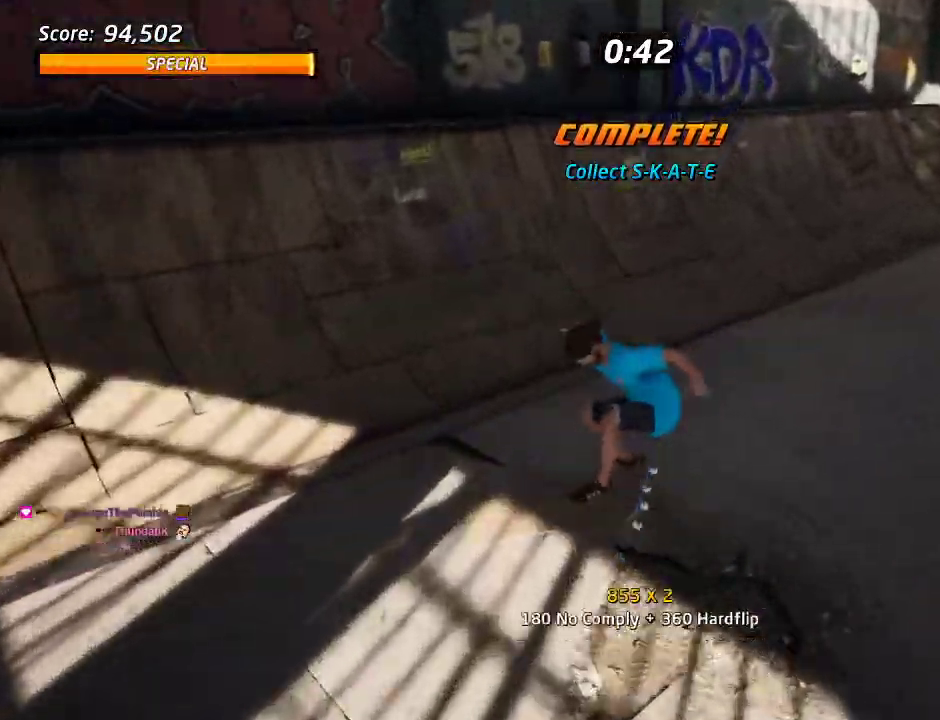
{"buttons": ["CROSS", "DPAD_UP", "DPAD_RIGHT"], "left_stick": "center", "right_stick": "center", "events": [[483, "DPAD_RIGHT", "down"]]}
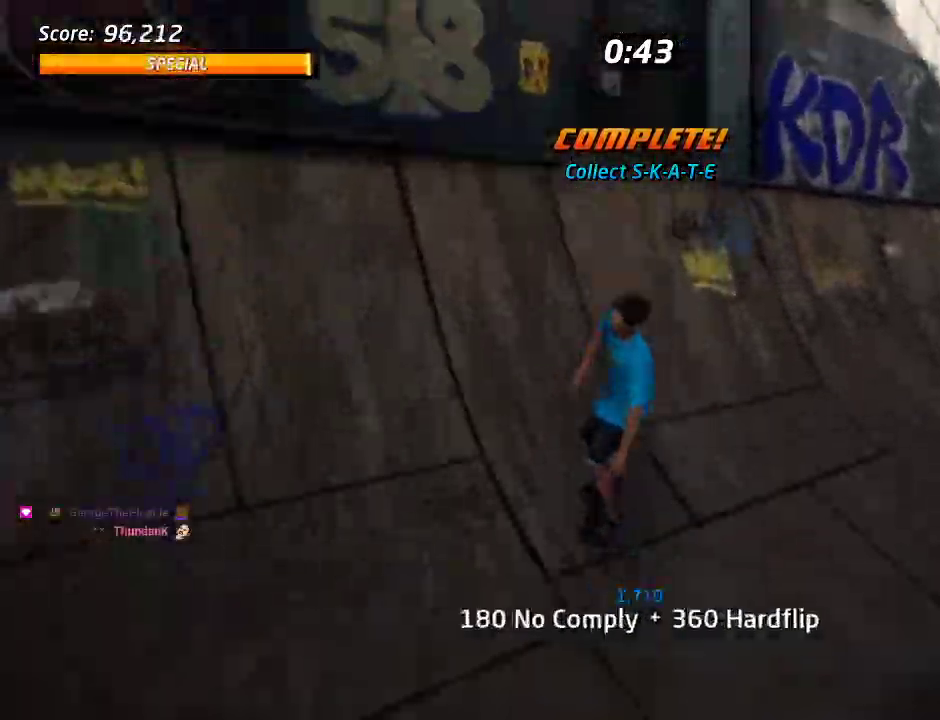
{"buttons": ["CROSS", "TRIANGLE", "DPAD_UP"], "left_stick": "center", "right_stick": "center", "events": [[100, "CROSS", "up"], [100, "TRIANGLE", "down"], [250, "DPAD_RIGHT", "up"], [367, "CROSS", "down"]]}
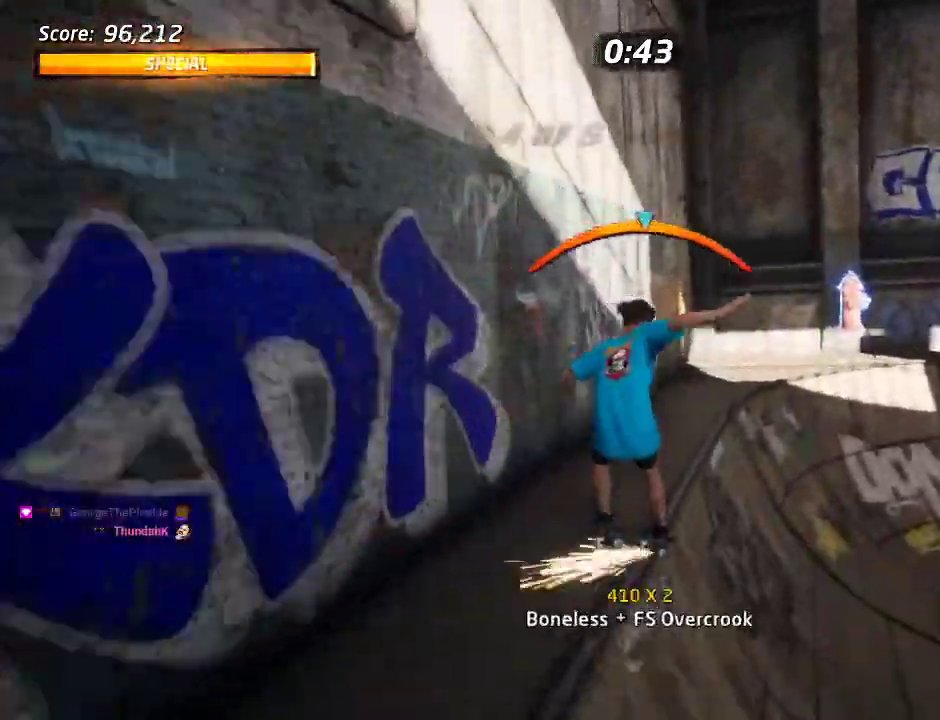
{"buttons": ["CROSS", "TRIANGLE", "DPAD_RIGHT"], "left_stick": "center", "right_stick": "center", "events": [[67, "DPAD_UP", "up"], [283, "DPAD_RIGHT", "down"]]}
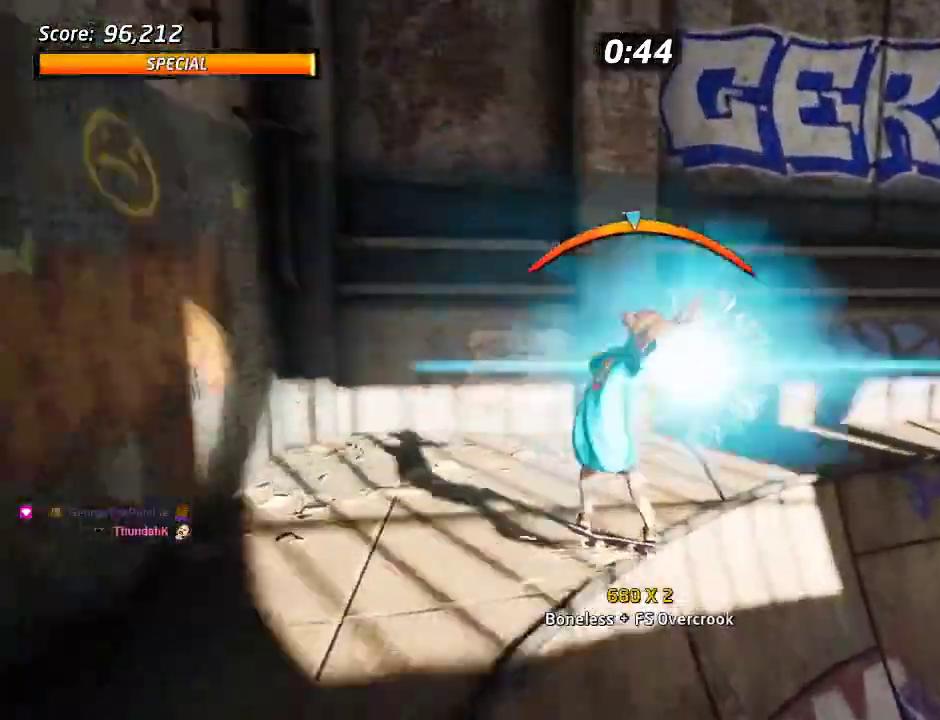
{"buttons": ["CROSS", "TRIANGLE", "DPAD_RIGHT"], "left_stick": "center", "right_stick": "center", "events": []}
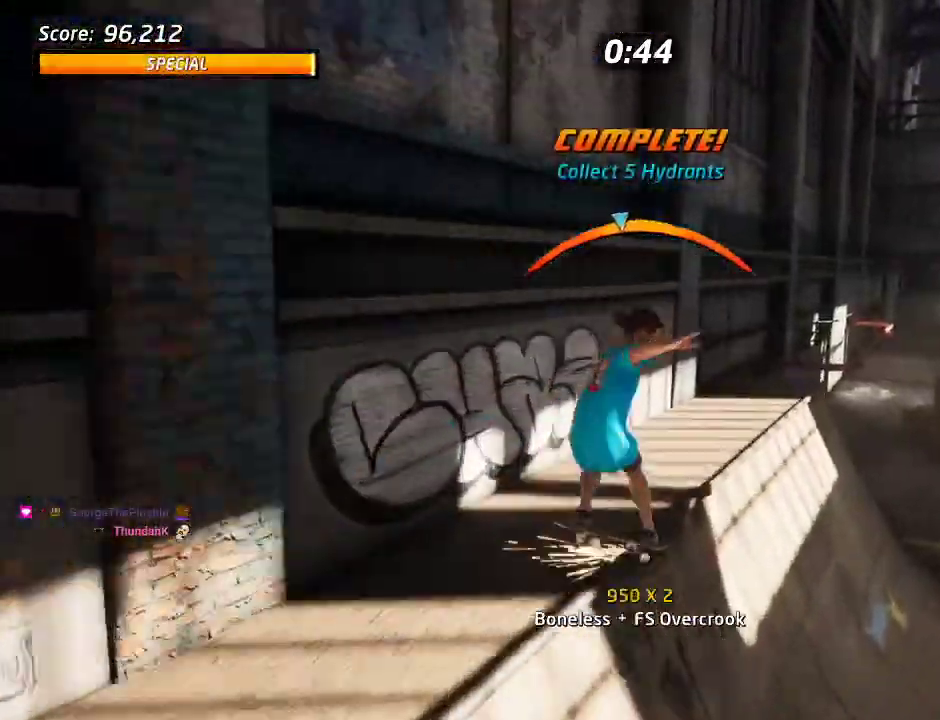
{"buttons": ["CROSS", "DPAD_RIGHT"], "left_stick": "center", "right_stick": "center", "events": [[167, "TRIANGLE", "up"]]}
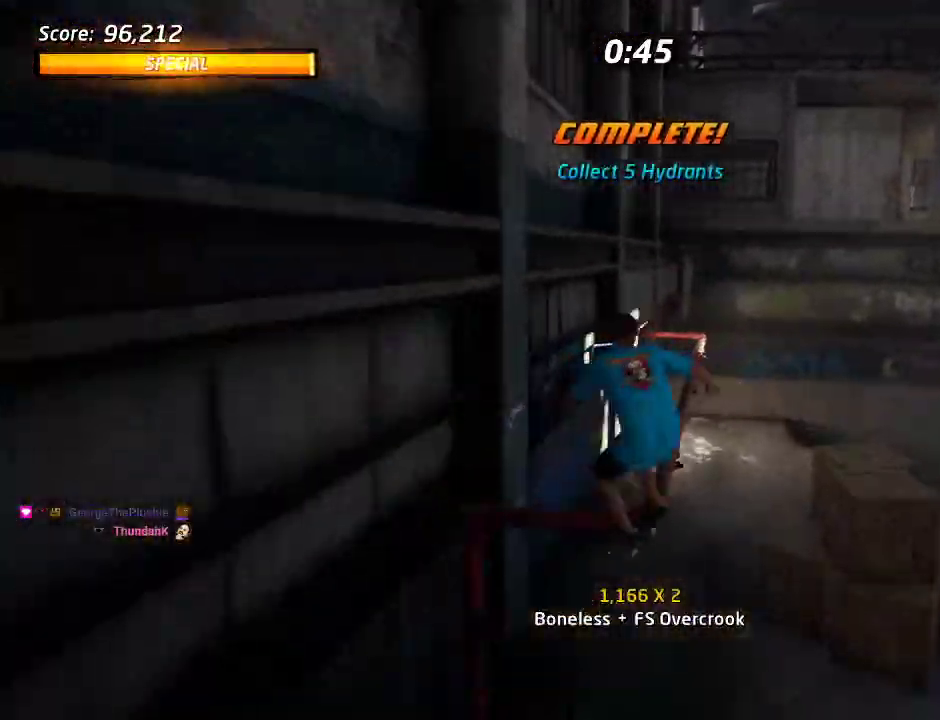
{"buttons": ["CROSS"], "left_stick": "center", "right_stick": "center", "events": [[267, "DPAD_UP", "down"], [333, "DPAD_UP", "up"], [400, "DPAD_RIGHT", "up"]]}
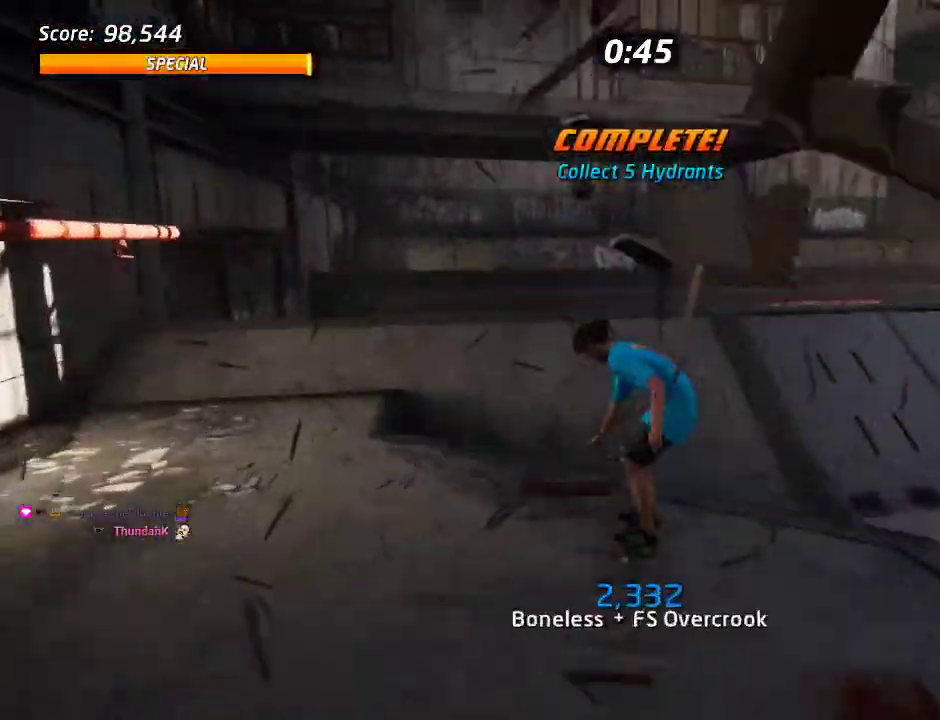
{"buttons": [], "left_stick": "center", "right_stick": "center", "events": [[417, "CROSS", "up"]]}